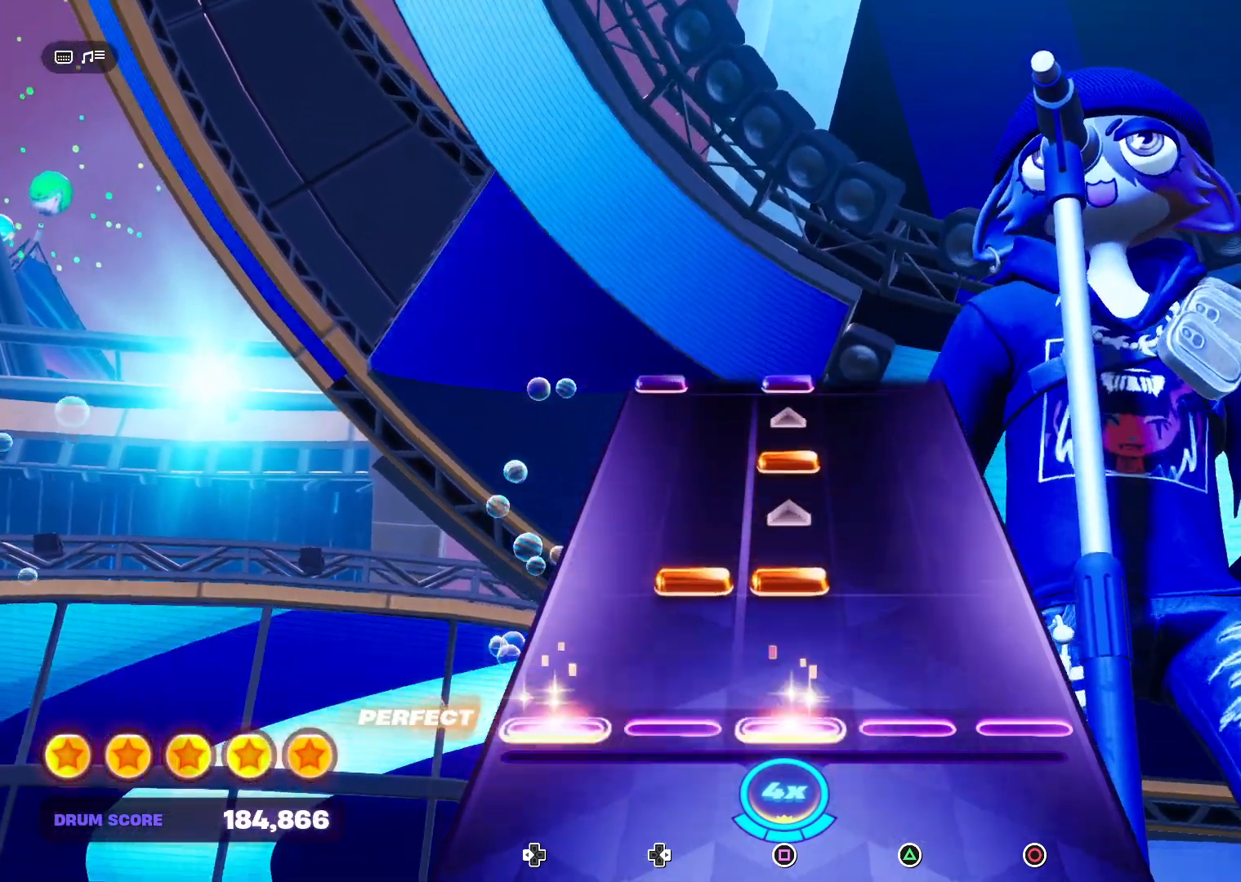
Gameplay with a controller (PlayStation layout); each line is a JSON object with the inputs held at the frame after it. "events" lists button and stick changes between this image and that frame as [ms after this image, input, new state], when the widget could be followed in between. Not read: left_stick.
{"buttons": [], "right_stick": "center", "events": [[233, "DPAD_RIGHT", "down"], [233, "SQUARE", "down"], [333, "DPAD_RIGHT", "up"], [367, "SQUARE", "up"]]}
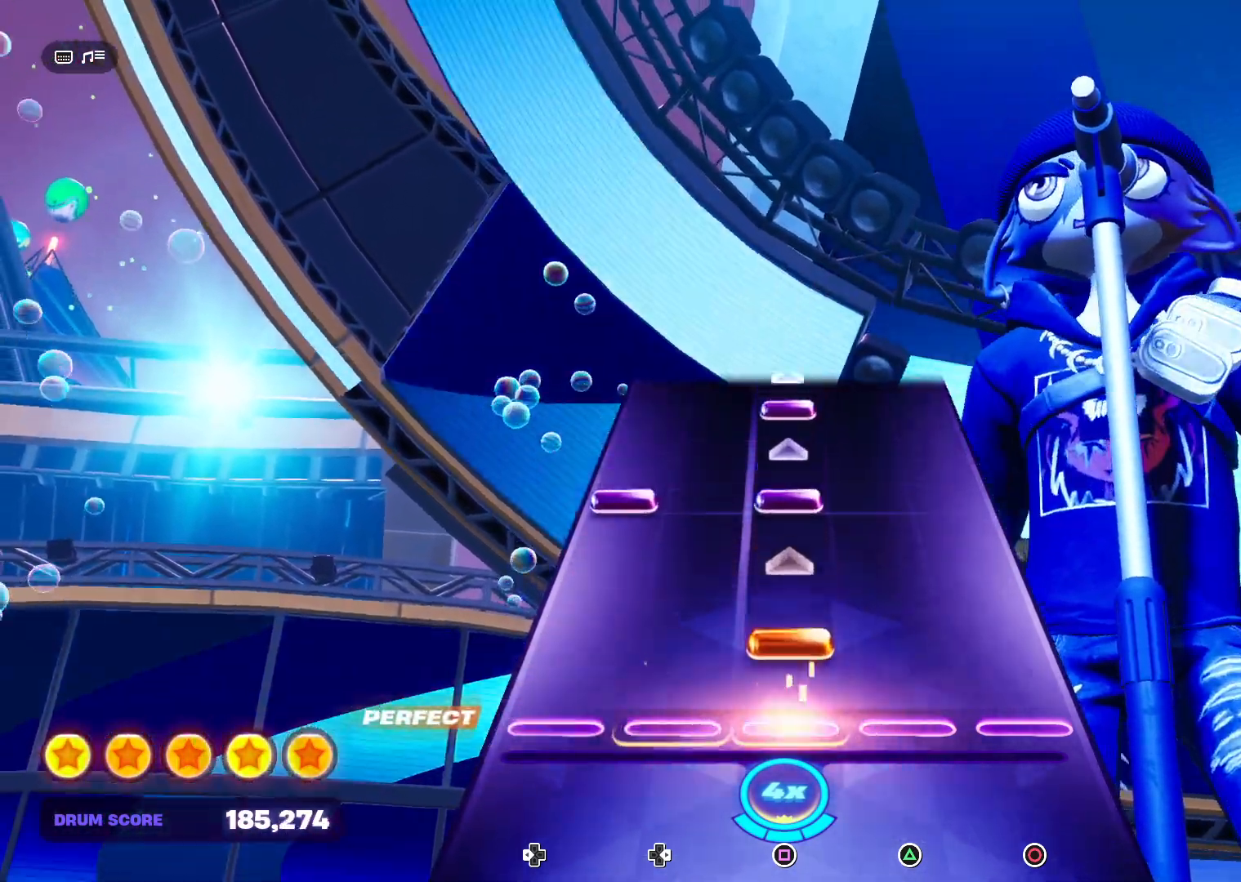
{"buttons": ["SQUARE", "R2", "DPAD_LEFT"], "right_stick": "center", "events": [[100, "SQUARE", "down"], [233, "SQUARE", "up"], [433, "DPAD_LEFT", "down"], [433, "R2", "down"], [433, "SQUARE", "down"]]}
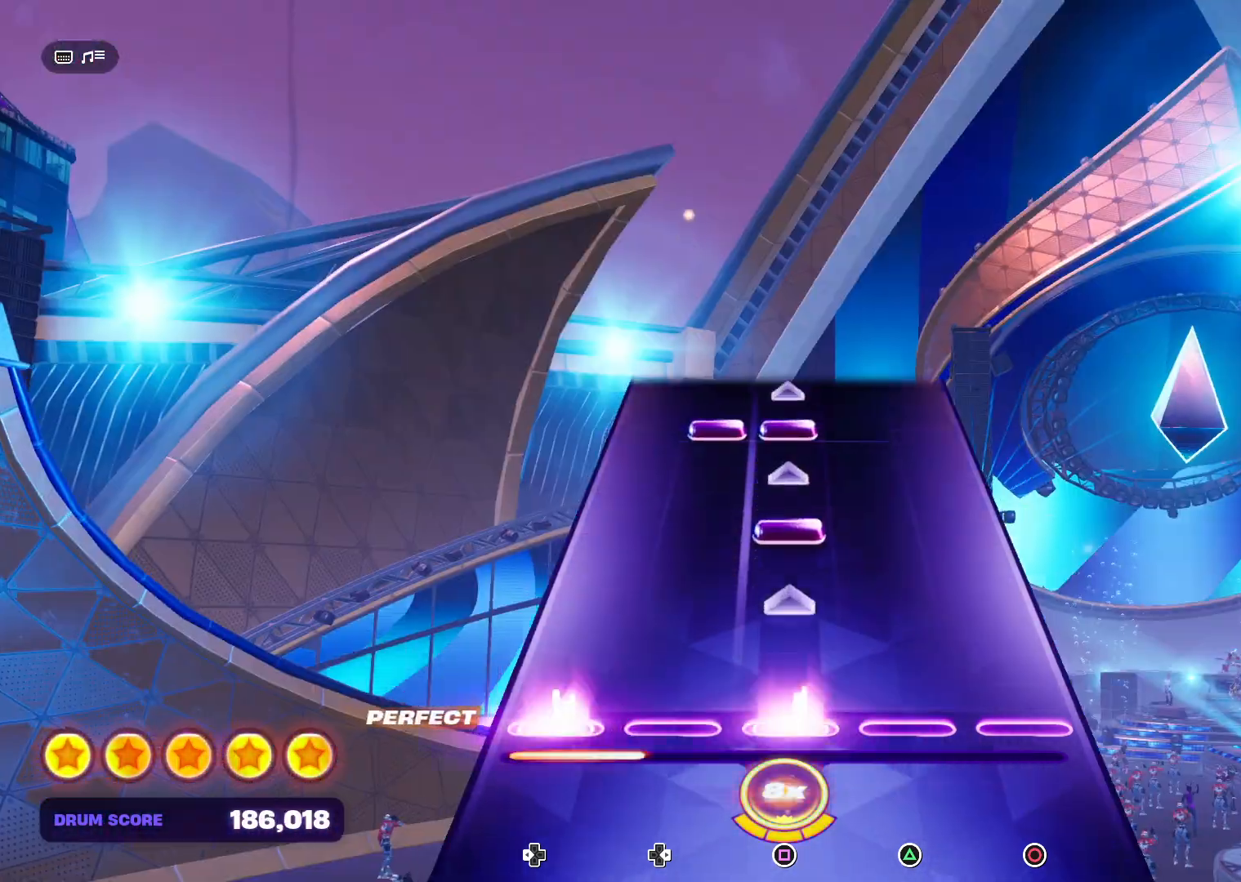
{"buttons": [], "right_stick": "center", "events": [[100, "DPAD_LEFT", "up"], [100, "R2", "up"], [100, "SQUARE", "up"], [267, "SQUARE", "down"], [433, "SQUARE", "up"]]}
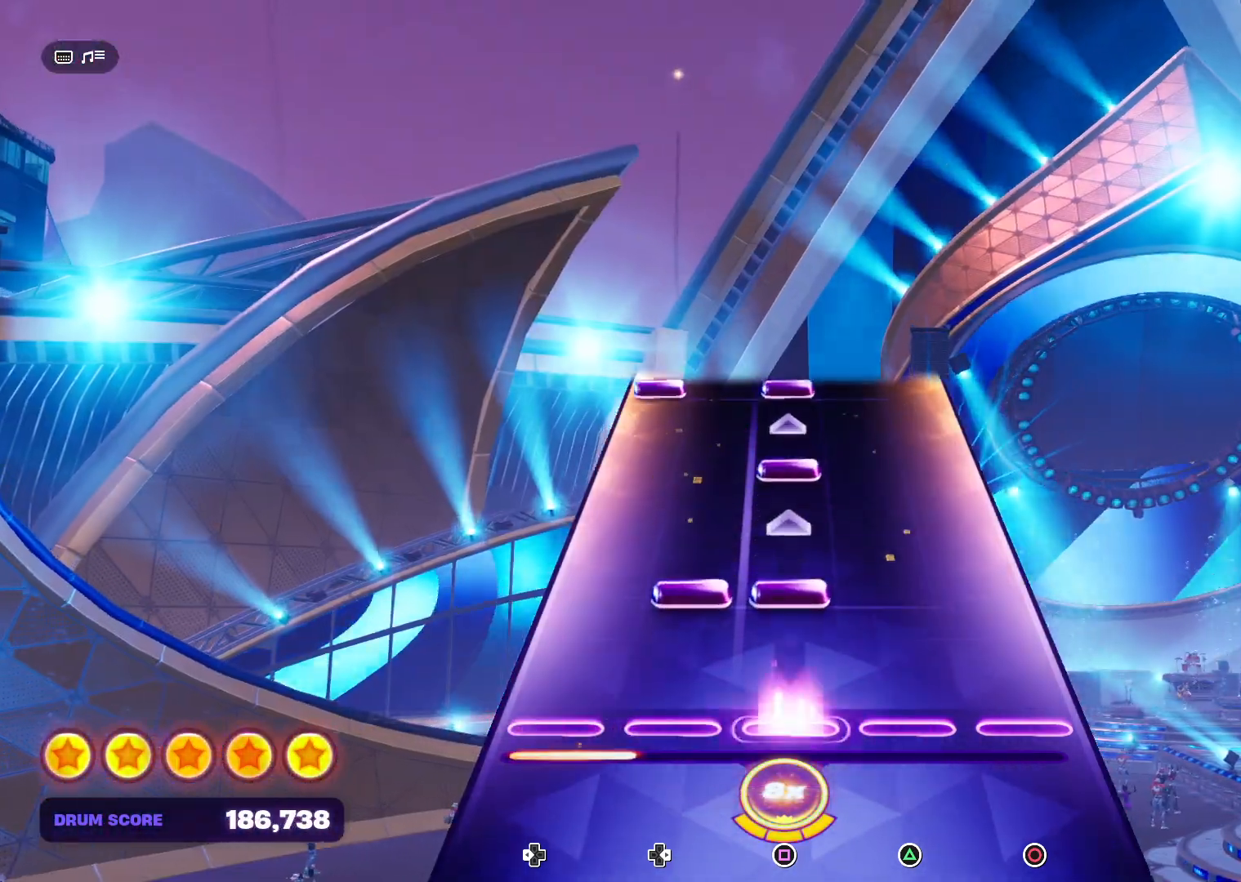
{"buttons": [], "right_stick": "center", "events": [[200, "DPAD_RIGHT", "down"], [200, "SQUARE", "down"], [333, "DPAD_RIGHT", "up"], [367, "SQUARE", "up"]]}
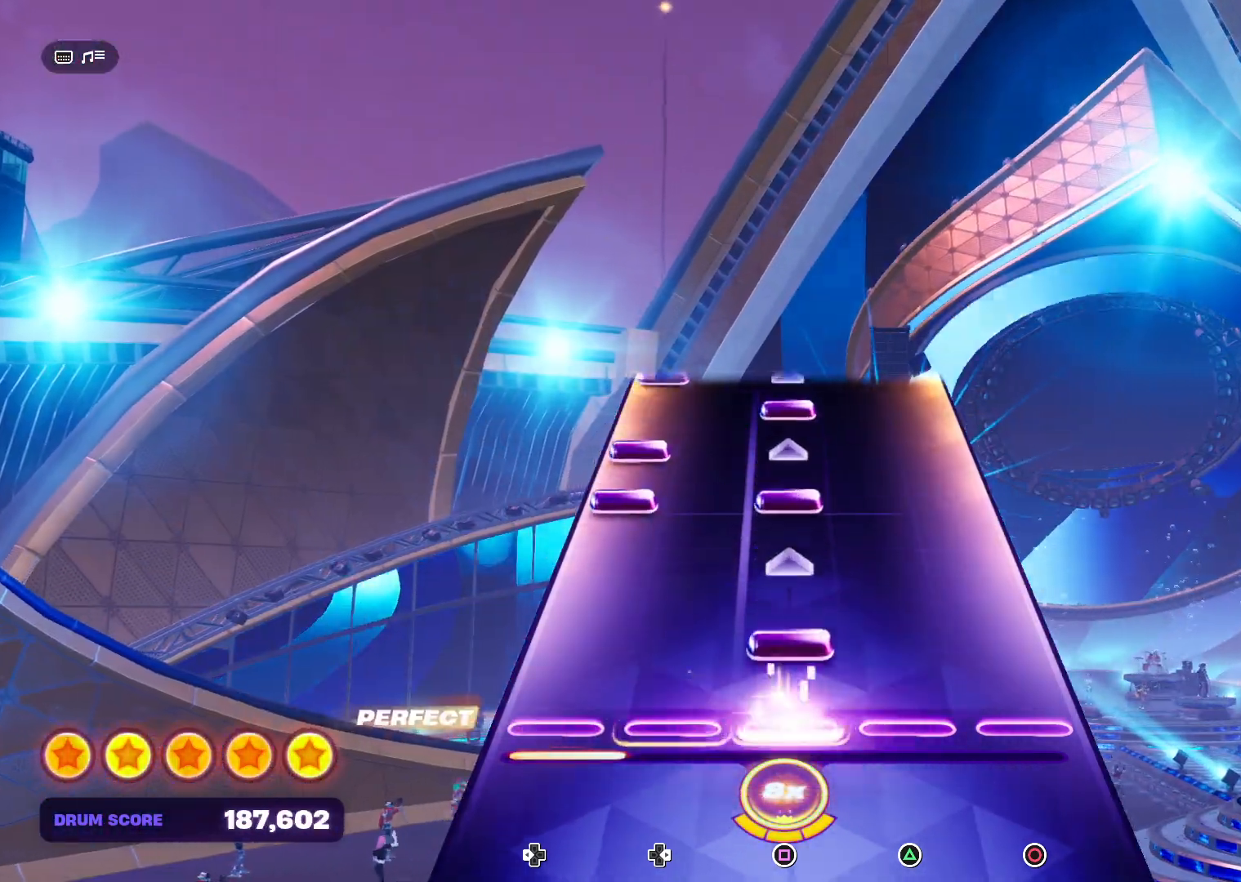
{"buttons": ["SQUARE", "DPAD_LEFT"], "right_stick": "center", "events": [[67, "SQUARE", "down"], [233, "SQUARE", "up"], [433, "DPAD_LEFT", "down"], [433, "SQUARE", "down"]]}
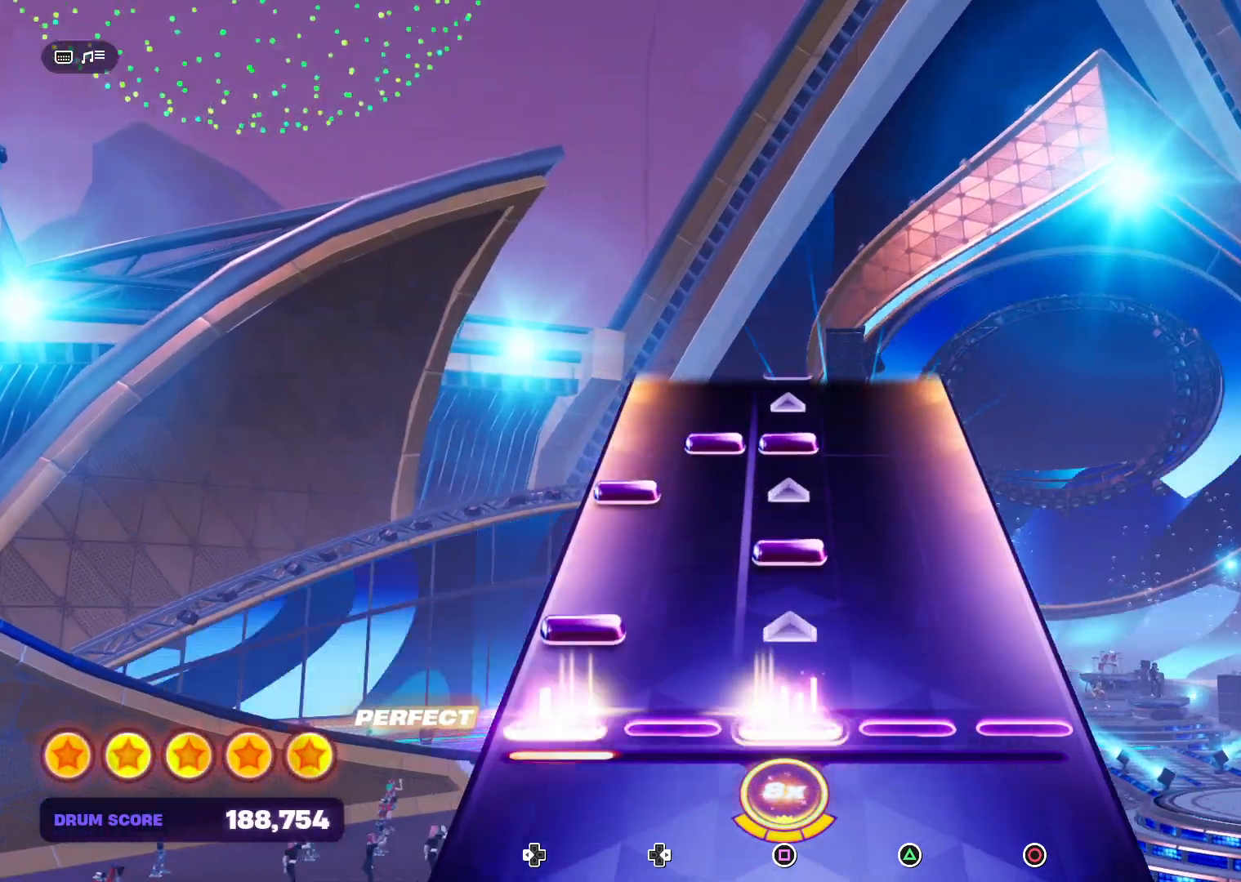
{"buttons": ["DPAD_LEFT"], "right_stick": "center", "events": [[67, "DPAD_LEFT", "up"], [67, "SQUARE", "up"], [133, "DPAD_LEFT", "down"], [267, "DPAD_LEFT", "up"], [300, "SQUARE", "down"], [400, "DPAD_LEFT", "down"], [467, "SQUARE", "up"]]}
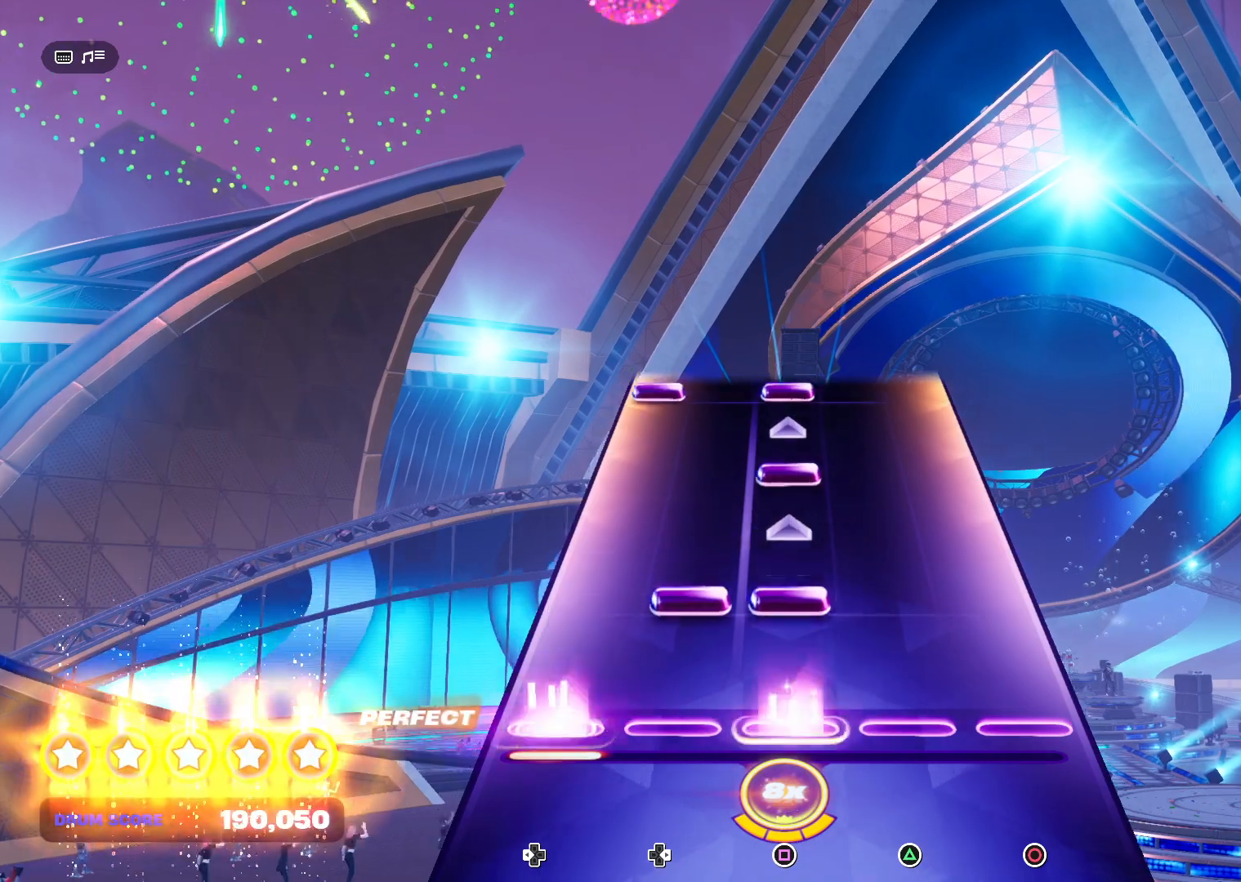
{"buttons": [], "right_stick": "center", "events": [[67, "DPAD_LEFT", "up"], [167, "DPAD_RIGHT", "down"], [167, "SQUARE", "down"], [300, "DPAD_RIGHT", "up"], [333, "SQUARE", "up"]]}
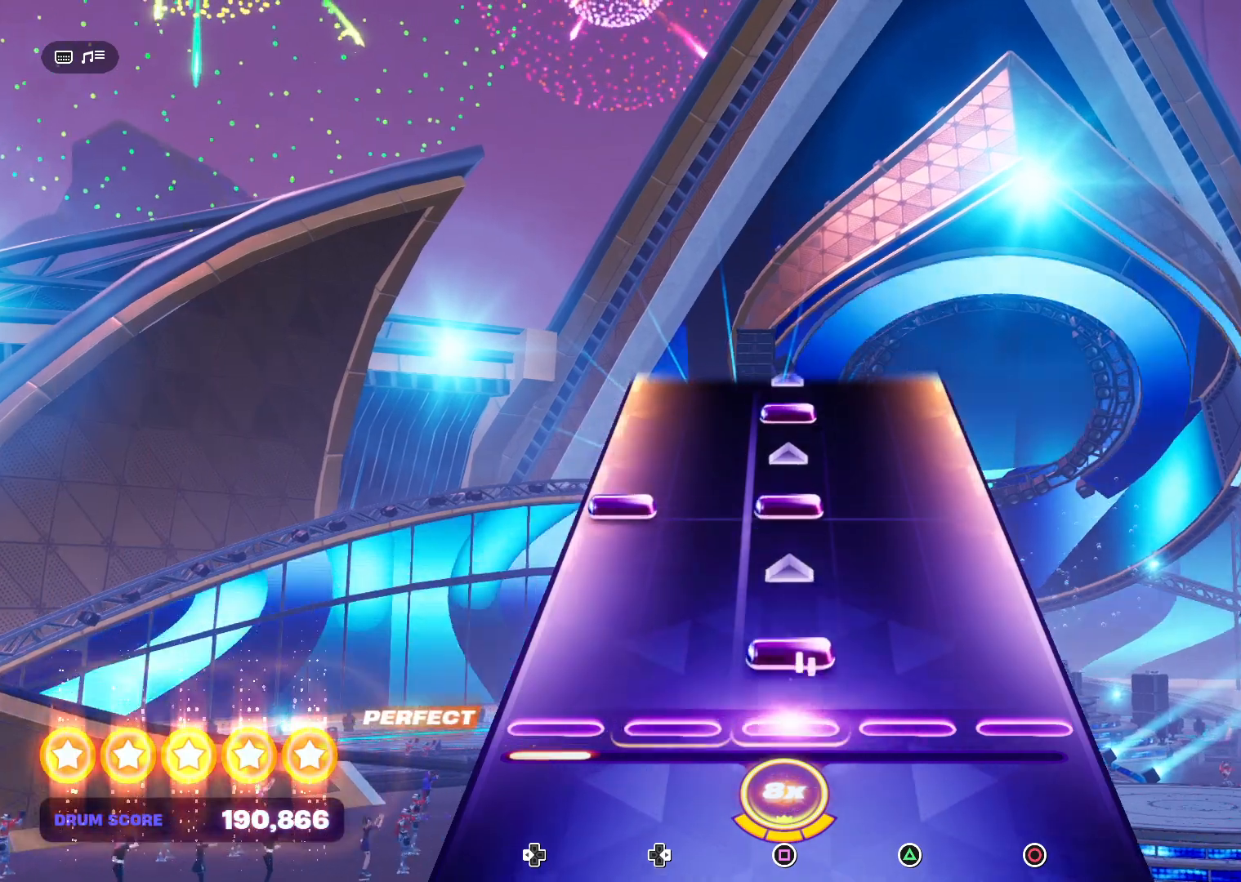
{"buttons": ["SQUARE", "DPAD_LEFT"], "right_stick": "center", "events": [[33, "SQUARE", "down"], [167, "SQUARE", "up"], [367, "SQUARE", "down"], [400, "DPAD_LEFT", "down"]]}
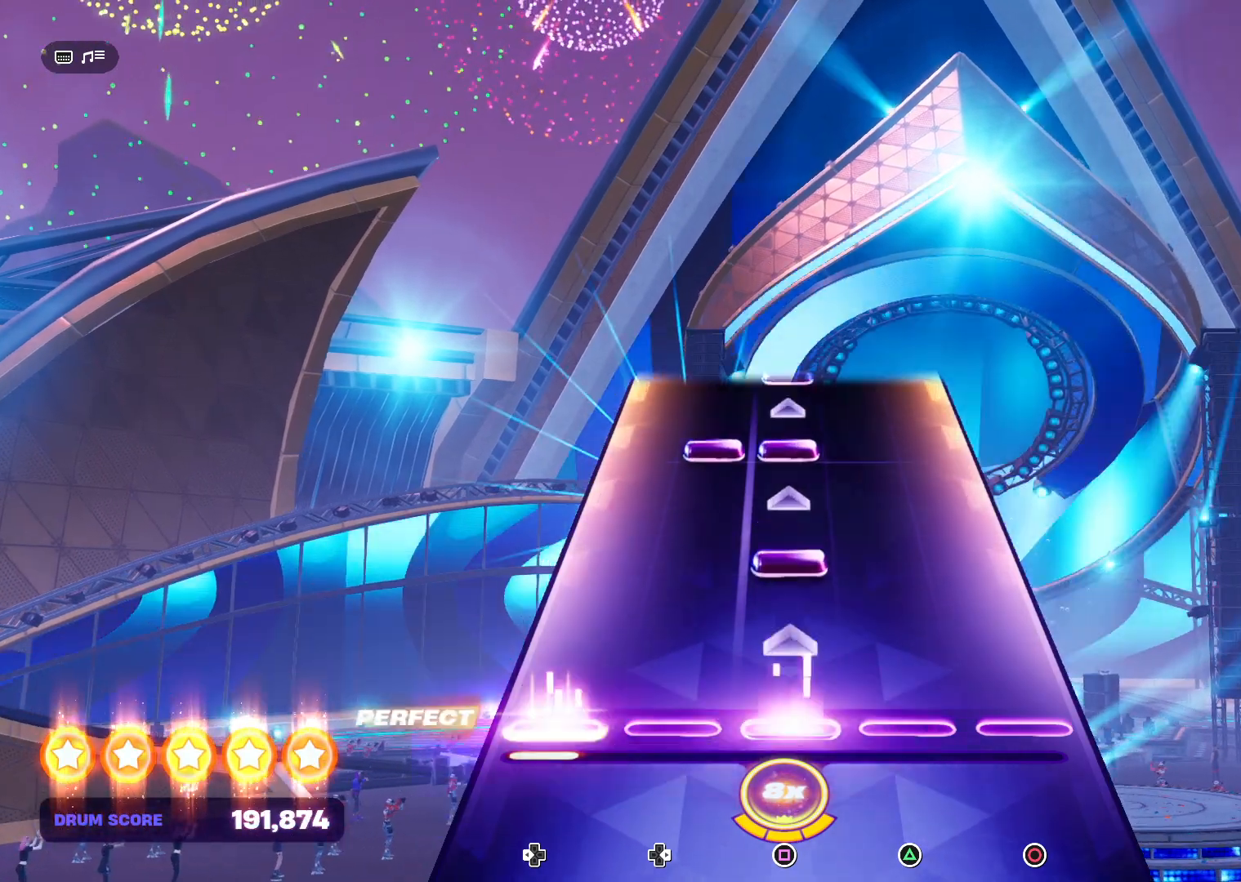
{"buttons": [], "right_stick": "center", "events": [[67, "DPAD_LEFT", "up"], [67, "SQUARE", "up"], [267, "SQUARE", "down"], [433, "SQUARE", "up"]]}
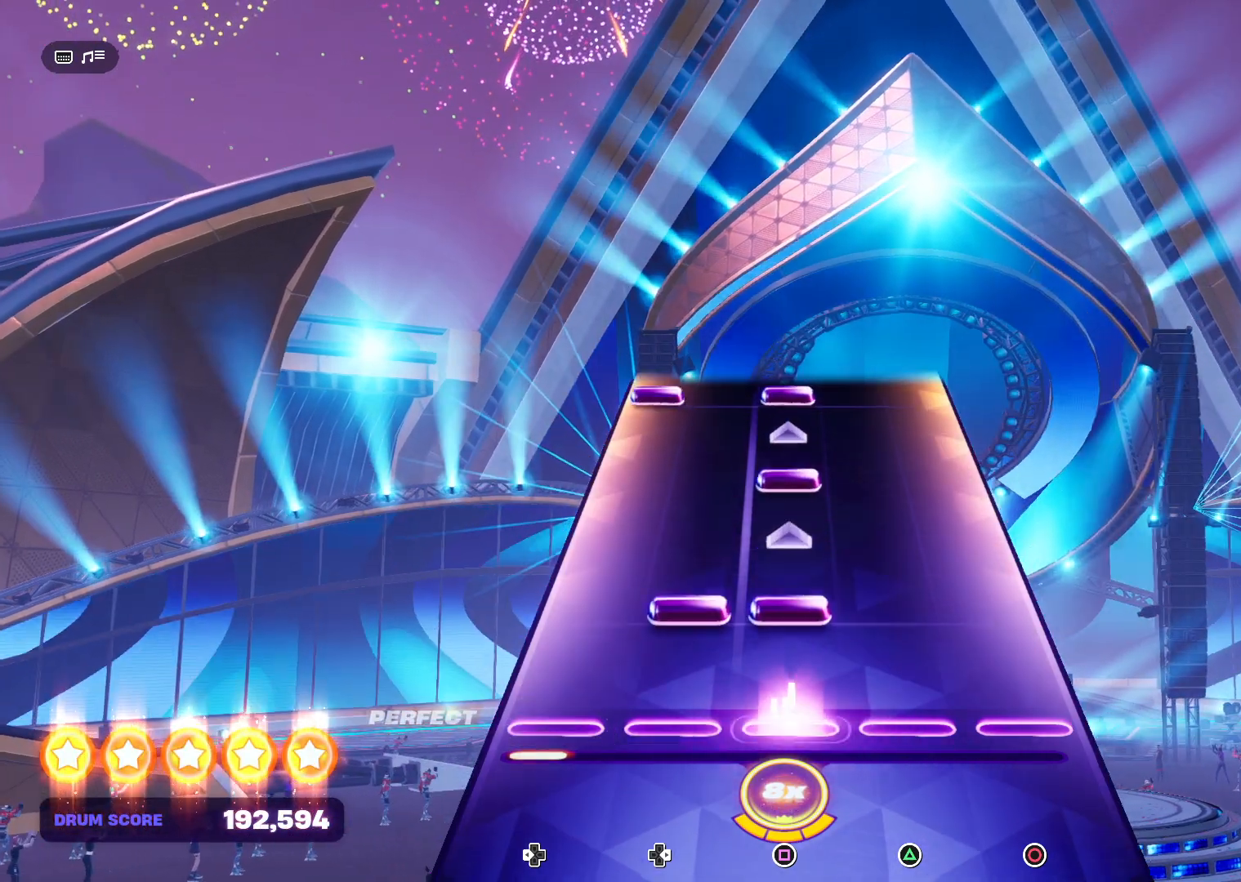
{"buttons": ["SQUARE"], "right_stick": "center", "events": [[133, "SQUARE", "down"], [167, "DPAD_RIGHT", "down"], [267, "DPAD_RIGHT", "up"], [300, "SQUARE", "up"], [500, "SQUARE", "down"]]}
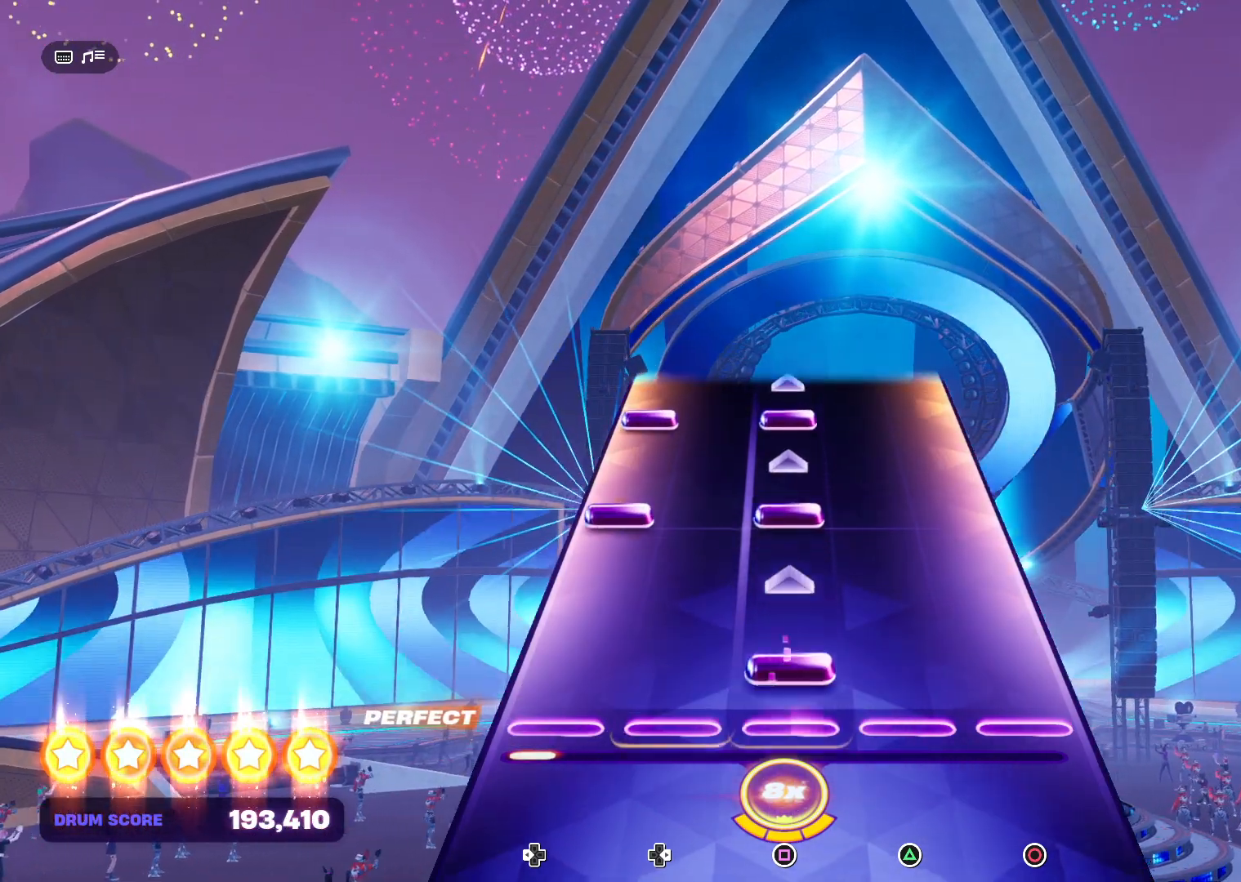
{"buttons": ["SQUARE", "DPAD_LEFT"], "right_stick": "center", "events": [[200, "SQUARE", "up"], [400, "DPAD_LEFT", "down"], [400, "SQUARE", "down"]]}
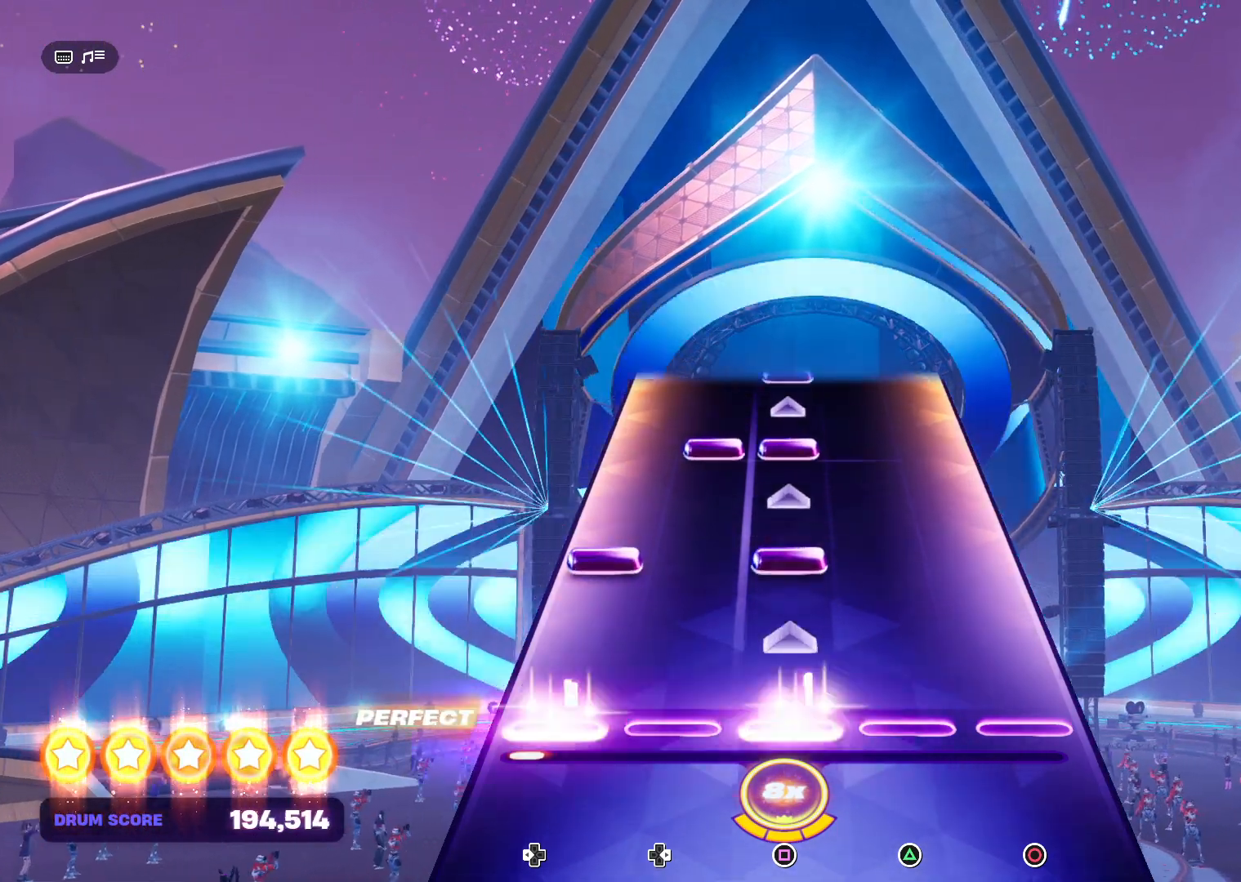
{"buttons": [], "right_stick": "center", "events": [[33, "DPAD_LEFT", "up"], [33, "SQUARE", "up"], [267, "DPAD_LEFT", "down"], [267, "SQUARE", "down"], [433, "DPAD_LEFT", "up"], [433, "SQUARE", "up"]]}
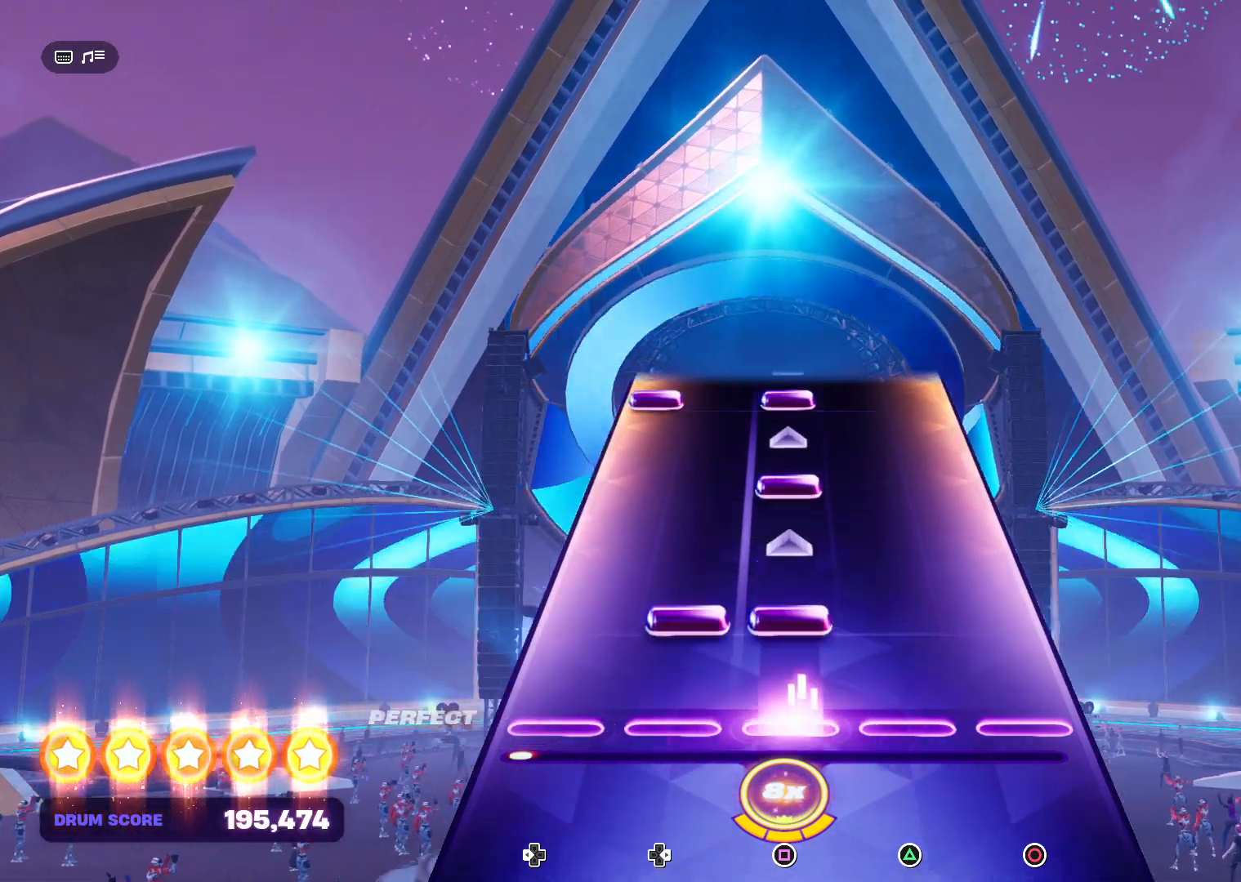
{"buttons": [], "right_stick": "center", "events": [[133, "DPAD_RIGHT", "down"], [133, "SQUARE", "down"], [267, "DPAD_RIGHT", "up"], [300, "SQUARE", "up"]]}
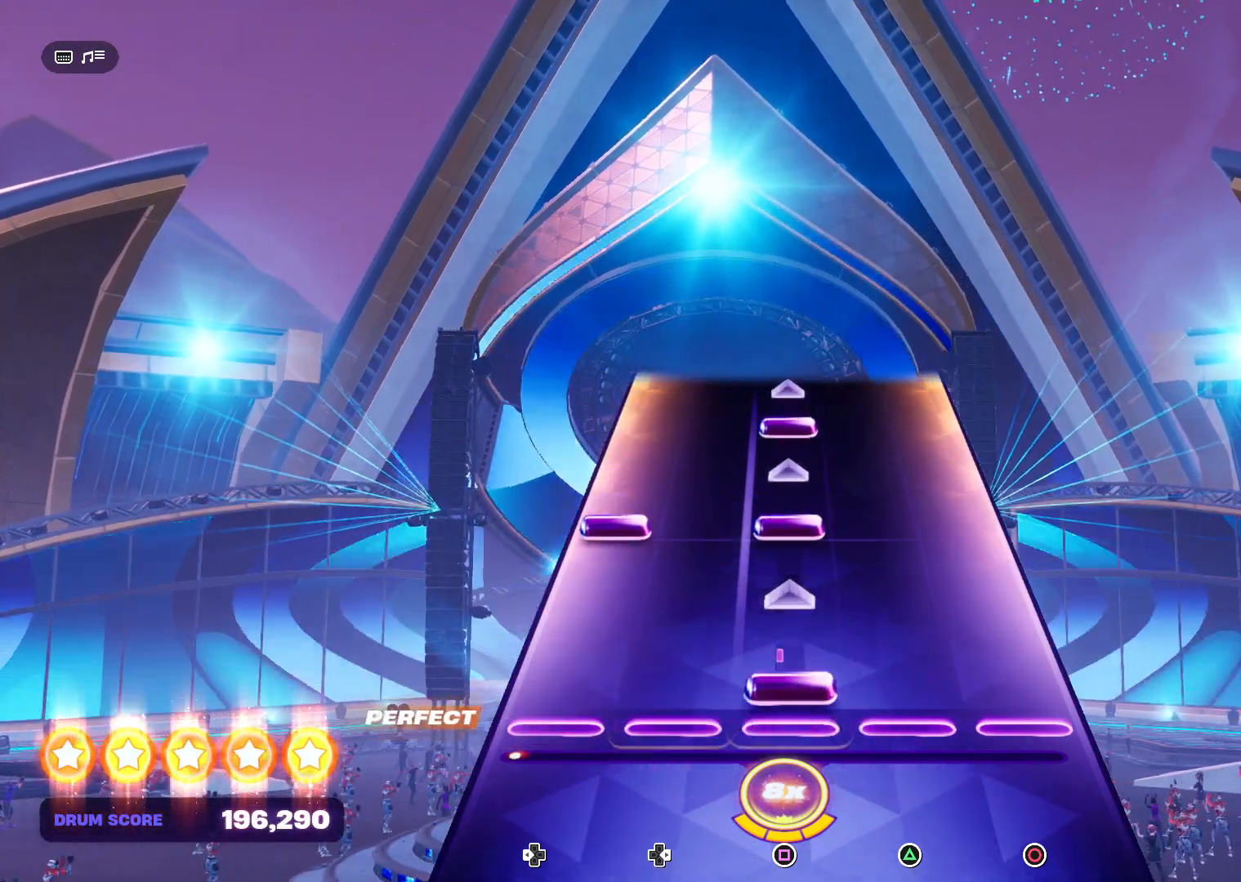
{"buttons": ["SQUARE"], "right_stick": "center", "events": [[33, "SQUARE", "down"], [167, "SQUARE", "up"], [367, "DPAD_LEFT", "down"], [367, "SQUARE", "down"], [500, "DPAD_LEFT", "up"]]}
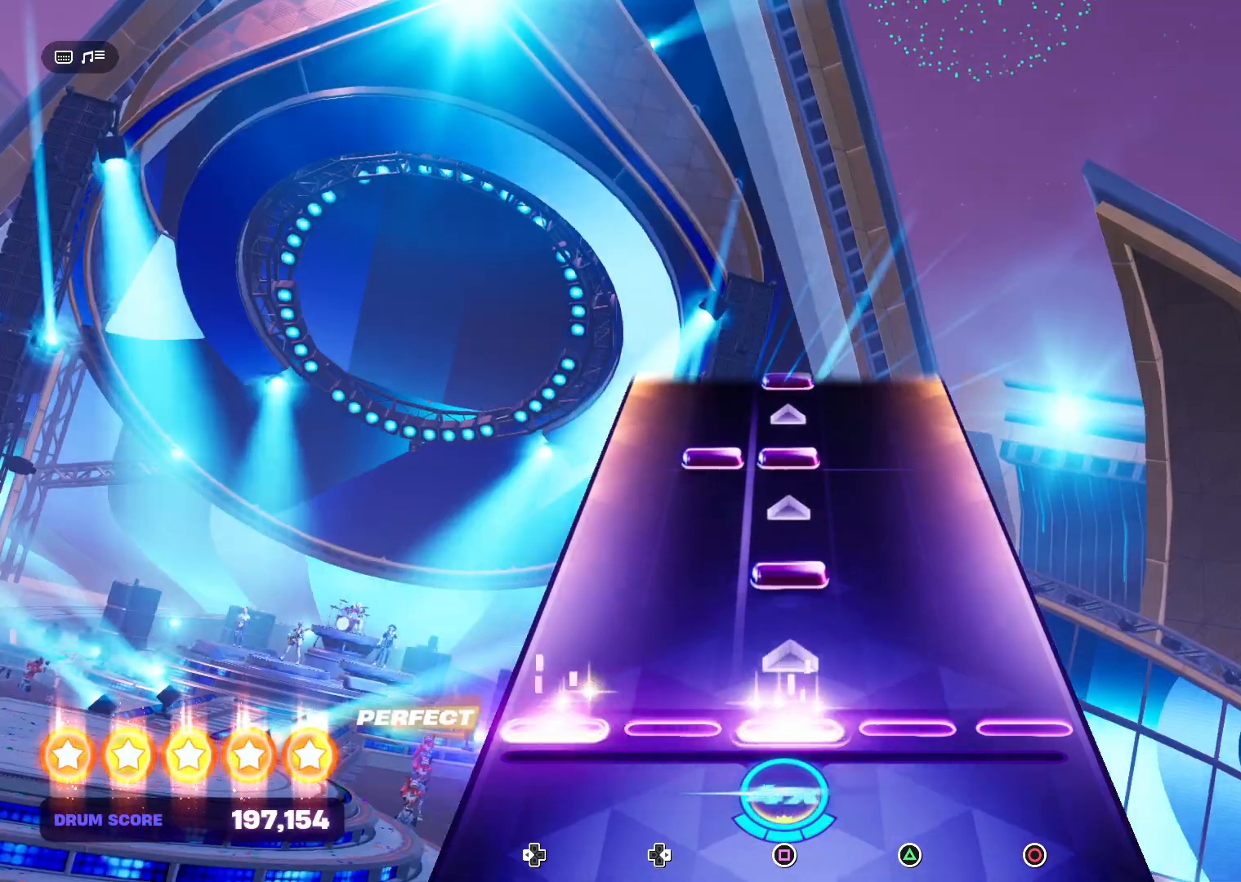
{"buttons": [], "right_stick": "center", "events": [[33, "SQUARE", "up"], [267, "SQUARE", "down"], [400, "SQUARE", "up"]]}
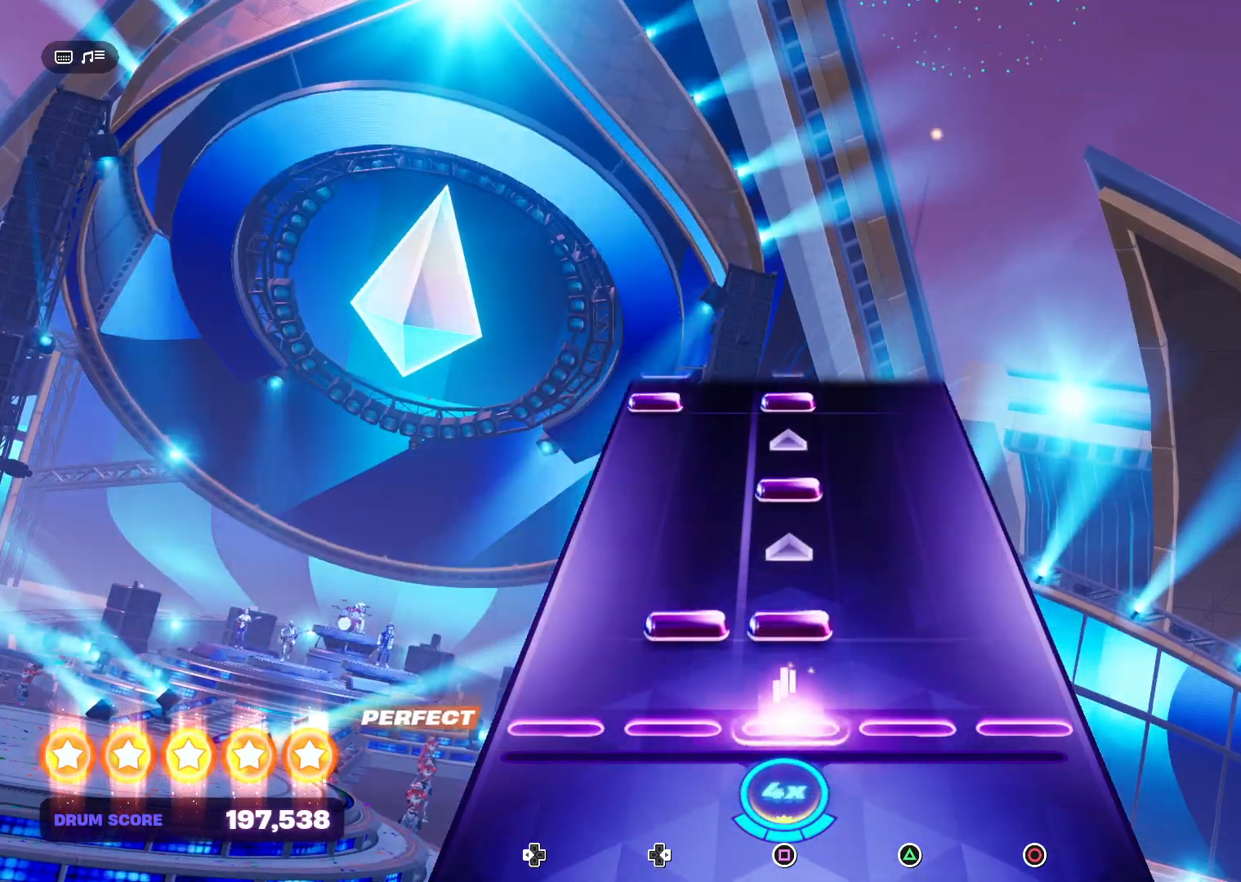
{"buttons": ["SQUARE"], "right_stick": "center", "events": [[167, "DPAD_RIGHT", "down"], [167, "SQUARE", "down"], [267, "DPAD_RIGHT", "up"], [267, "SQUARE", "up"], [500, "SQUARE", "down"]]}
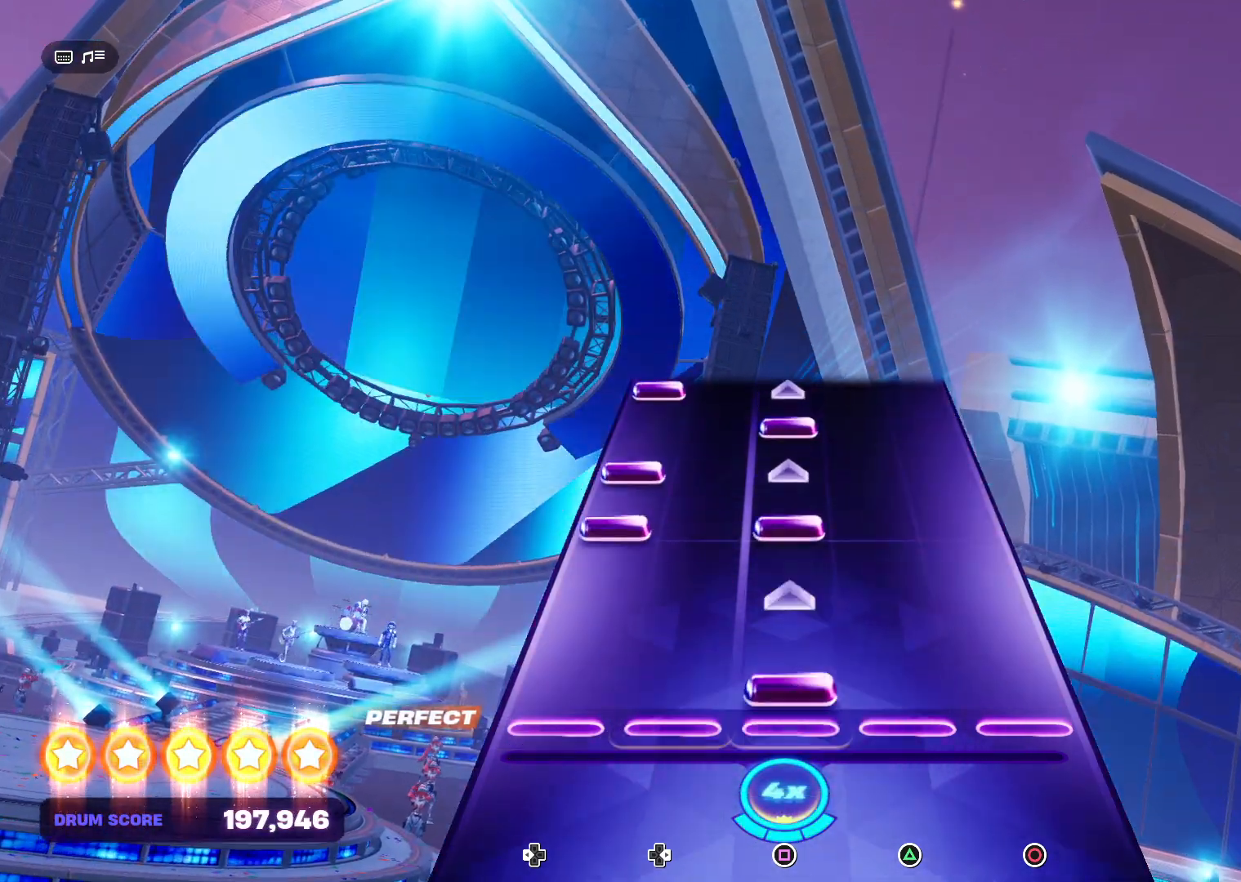
{"buttons": [], "right_stick": "center", "events": [[167, "SQUARE", "up"], [367, "DPAD_LEFT", "down"], [367, "SQUARE", "down"], [467, "DPAD_LEFT", "up"], [500, "SQUARE", "up"]]}
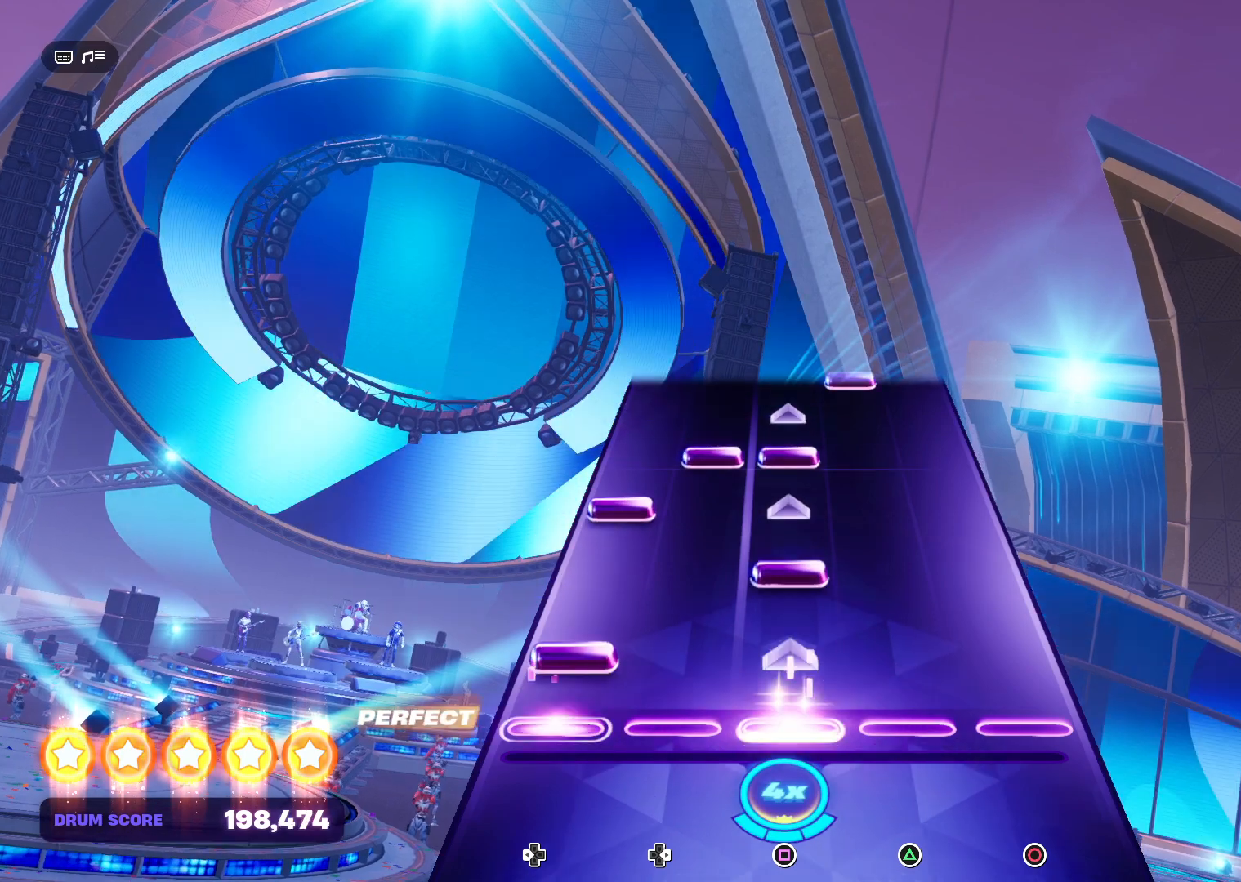
{"buttons": ["DPAD_LEFT"], "right_stick": "center", "events": [[100, "DPAD_LEFT", "down"], [233, "DPAD_LEFT", "up"], [267, "SQUARE", "down"], [400, "SQUARE", "up"], [433, "DPAD_LEFT", "down"]]}
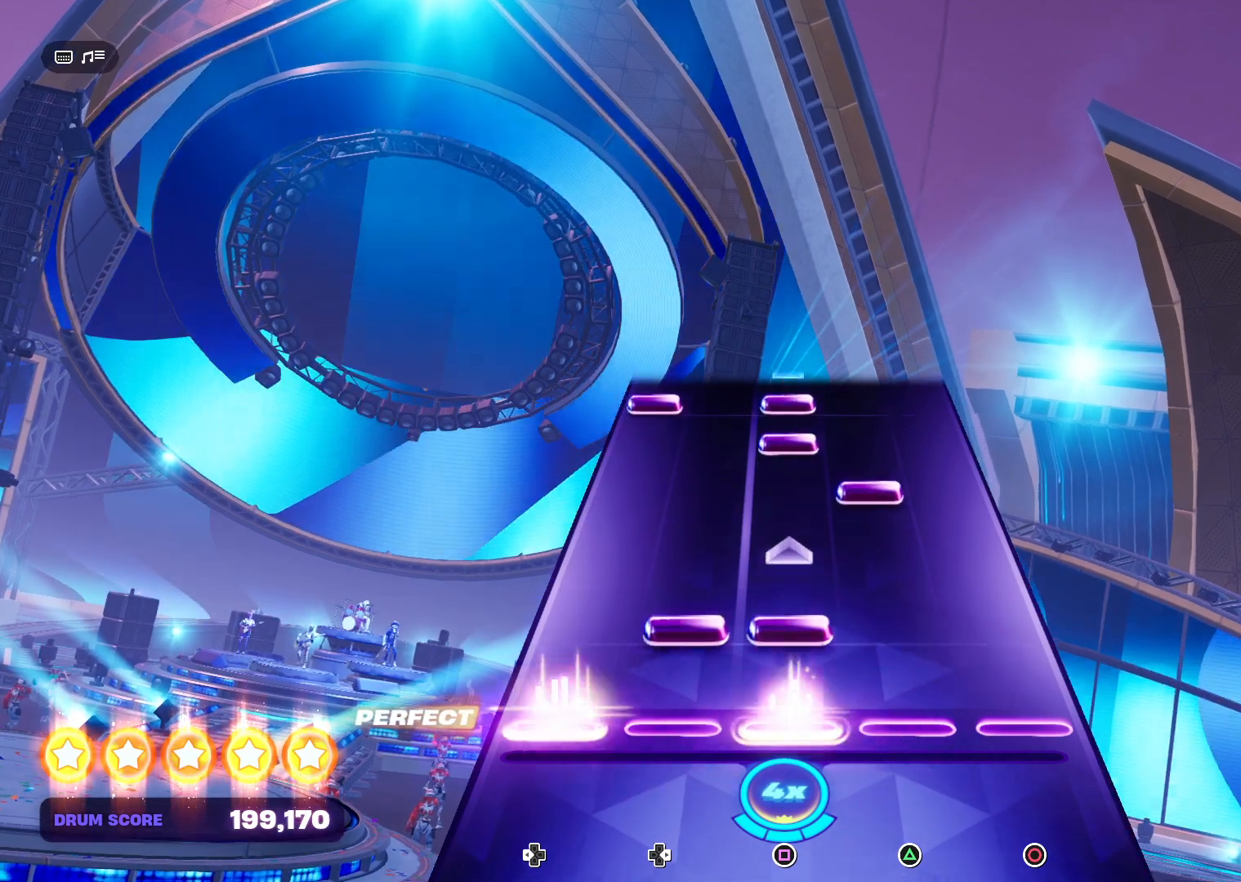
{"buttons": ["TRIANGLE"], "right_stick": "center", "events": [[33, "DPAD_LEFT", "up"], [133, "DPAD_RIGHT", "down"], [133, "SQUARE", "down"], [267, "DPAD_RIGHT", "up"], [300, "SQUARE", "up"], [467, "TRIANGLE", "down"]]}
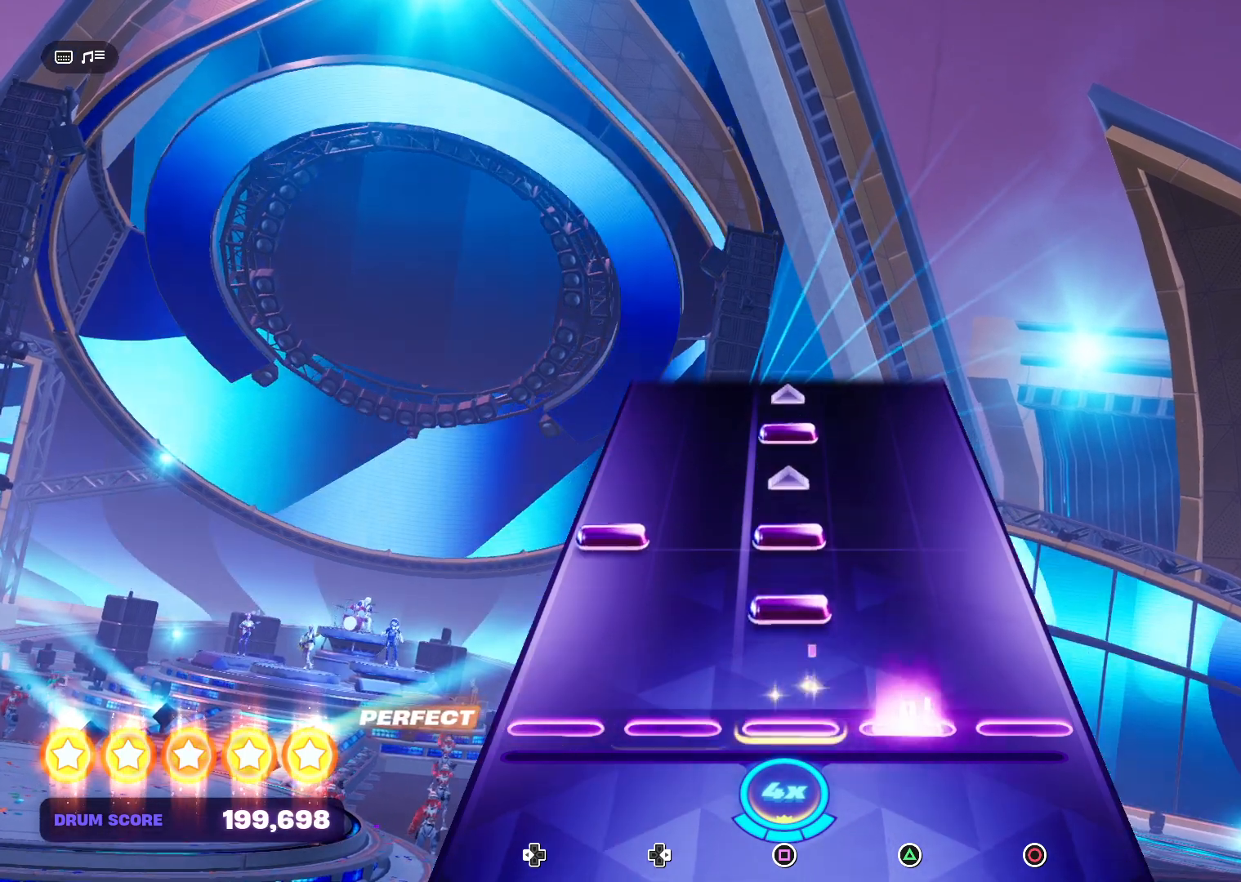
{"buttons": [], "right_stick": "center", "events": [[100, "TRIANGLE", "up"], [167, "SQUARE", "down"], [300, "SQUARE", "up"], [367, "DPAD_LEFT", "down"], [367, "SQUARE", "down"], [500, "DPAD_LEFT", "up"], [500, "SQUARE", "up"]]}
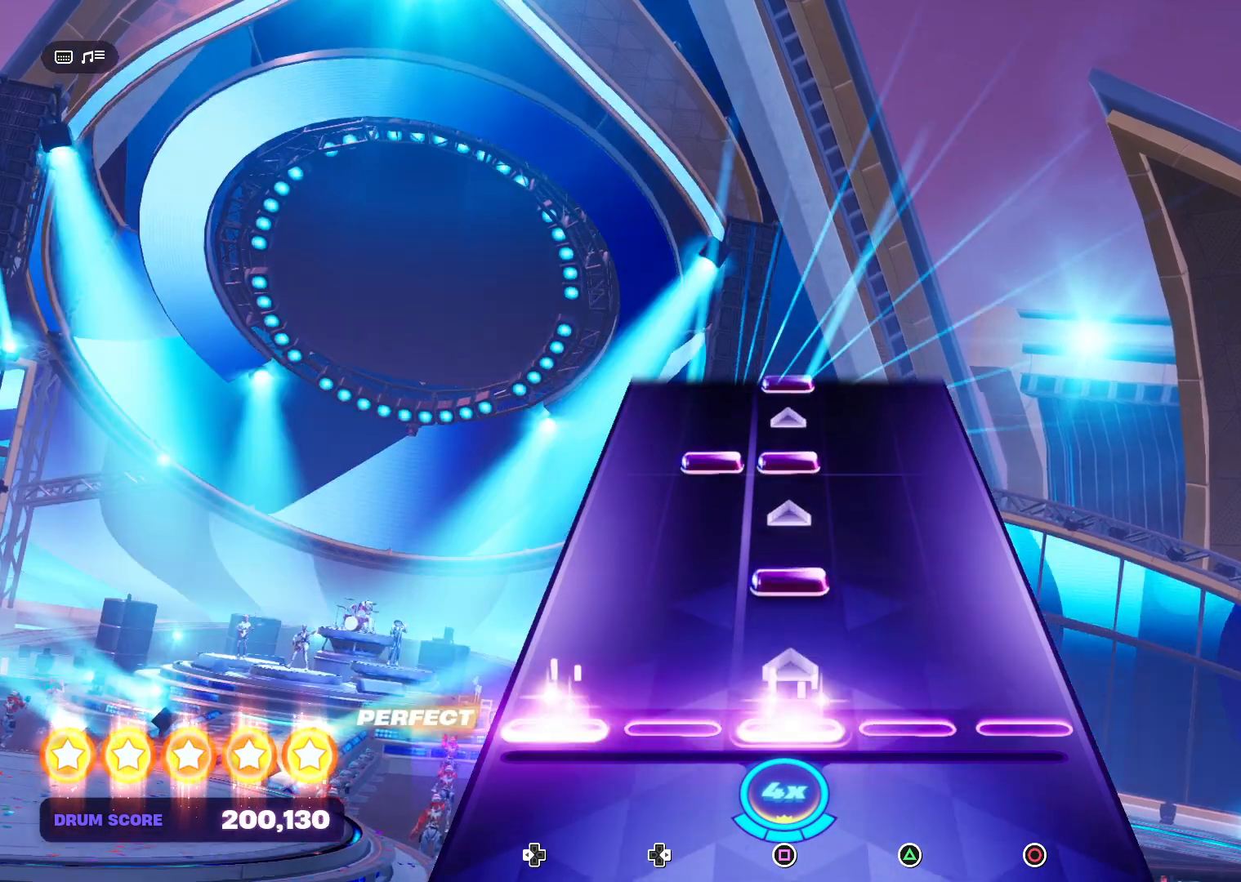
{"buttons": [], "right_stick": "center", "events": [[233, "SQUARE", "down"], [367, "SQUARE", "up"]]}
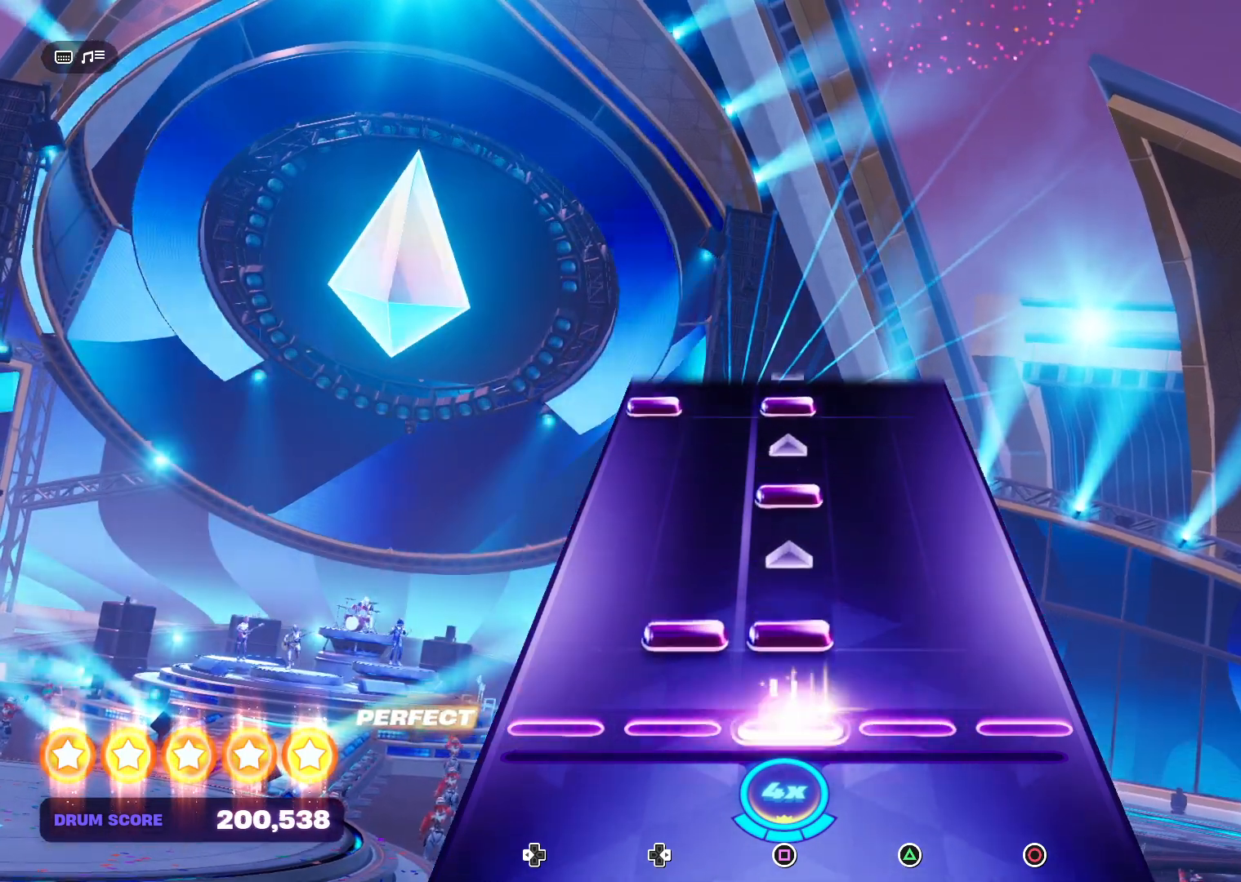
{"buttons": ["SQUARE"], "right_stick": "center", "events": [[100, "DPAD_RIGHT", "down"], [100, "SQUARE", "down"], [233, "DPAD_RIGHT", "up"], [267, "SQUARE", "up"], [500, "SQUARE", "down"]]}
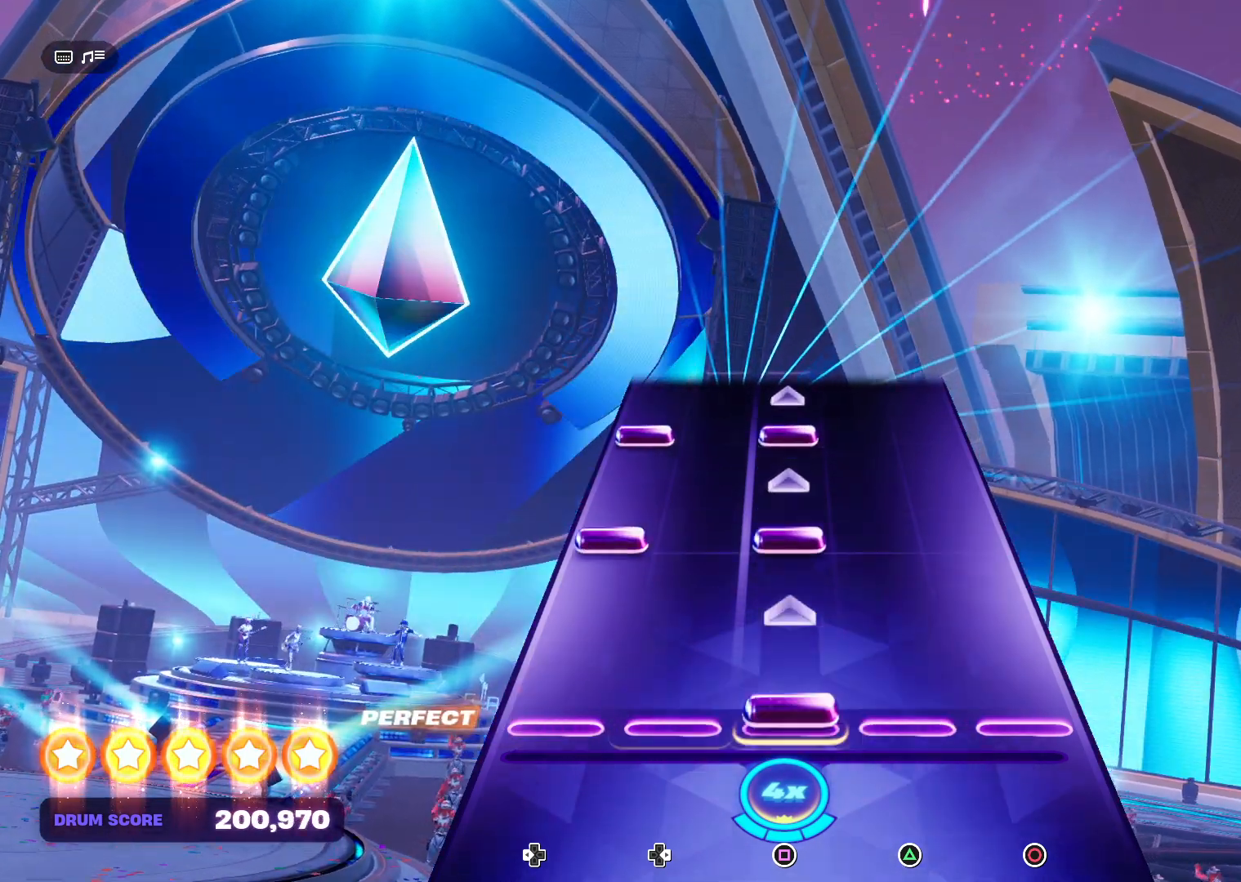
{"buttons": [], "right_stick": "center", "events": [[133, "SQUARE", "up"], [300, "DPAD_LEFT", "down"], [300, "SQUARE", "down"], [433, "DPAD_LEFT", "up"], [467, "SQUARE", "up"]]}
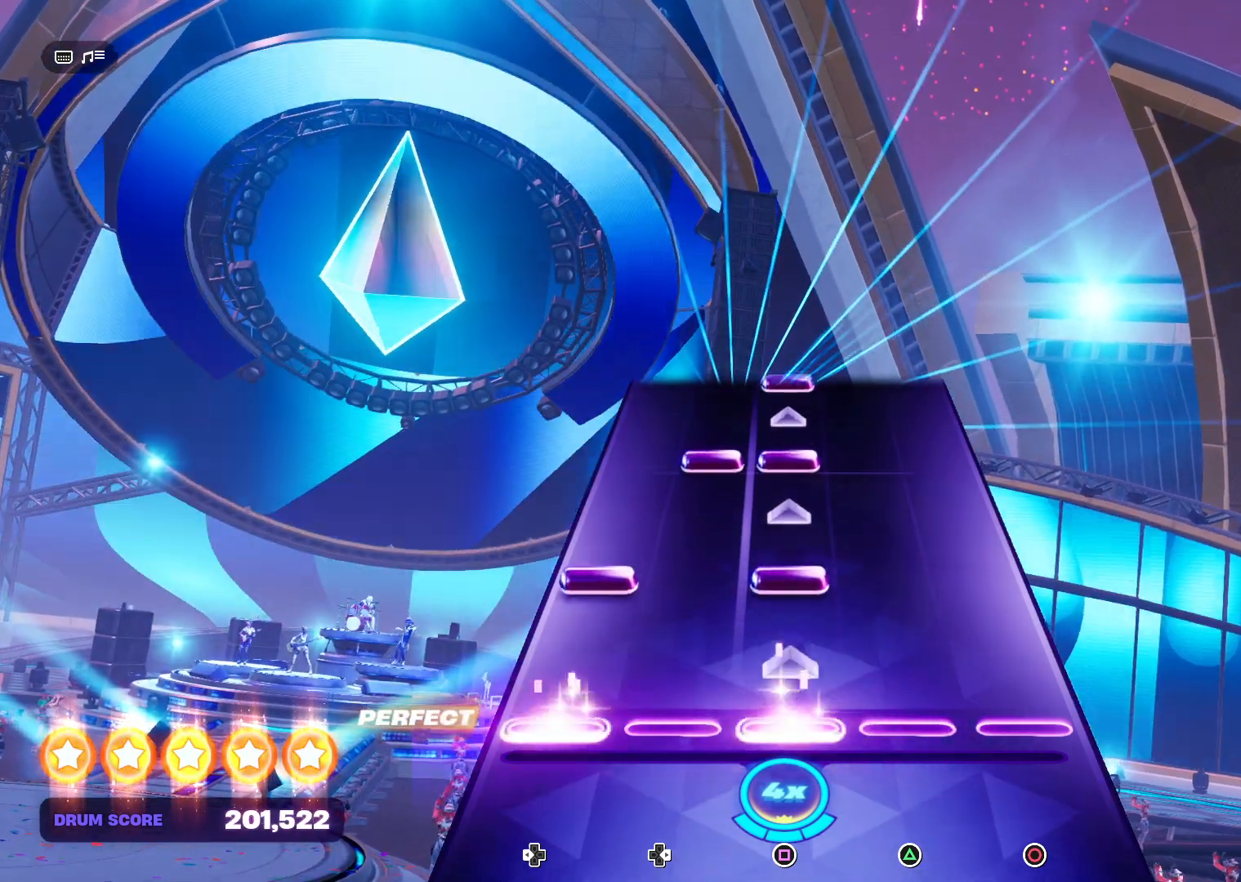
{"buttons": [], "right_stick": "center", "events": [[167, "SQUARE", "down"], [200, "DPAD_LEFT", "down"], [333, "DPAD_LEFT", "up"], [333, "SQUARE", "up"]]}
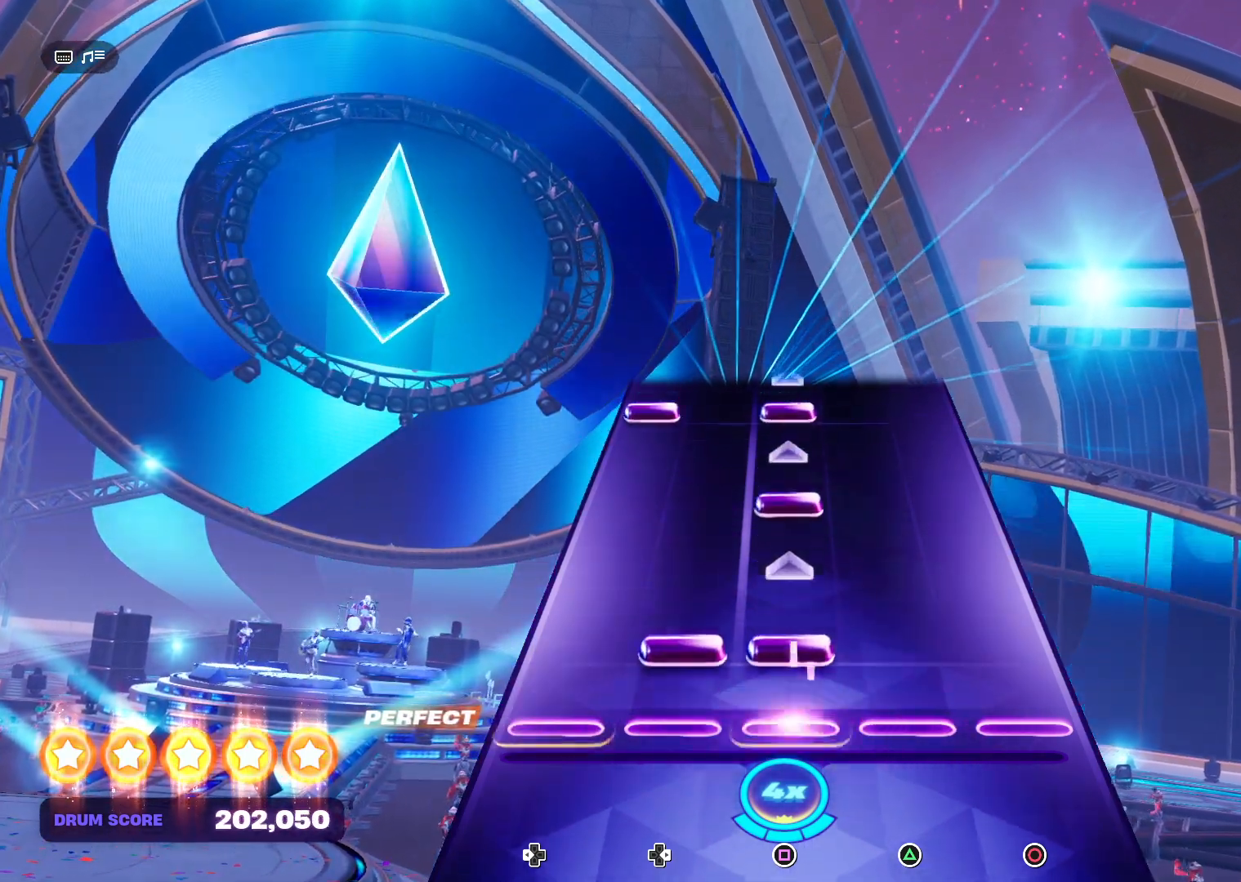
{"buttons": ["SQUARE"], "right_stick": "center", "events": [[67, "DPAD_RIGHT", "down"], [67, "SQUARE", "down"], [167, "DPAD_RIGHT", "up"], [233, "SQUARE", "up"], [433, "SQUARE", "down"]]}
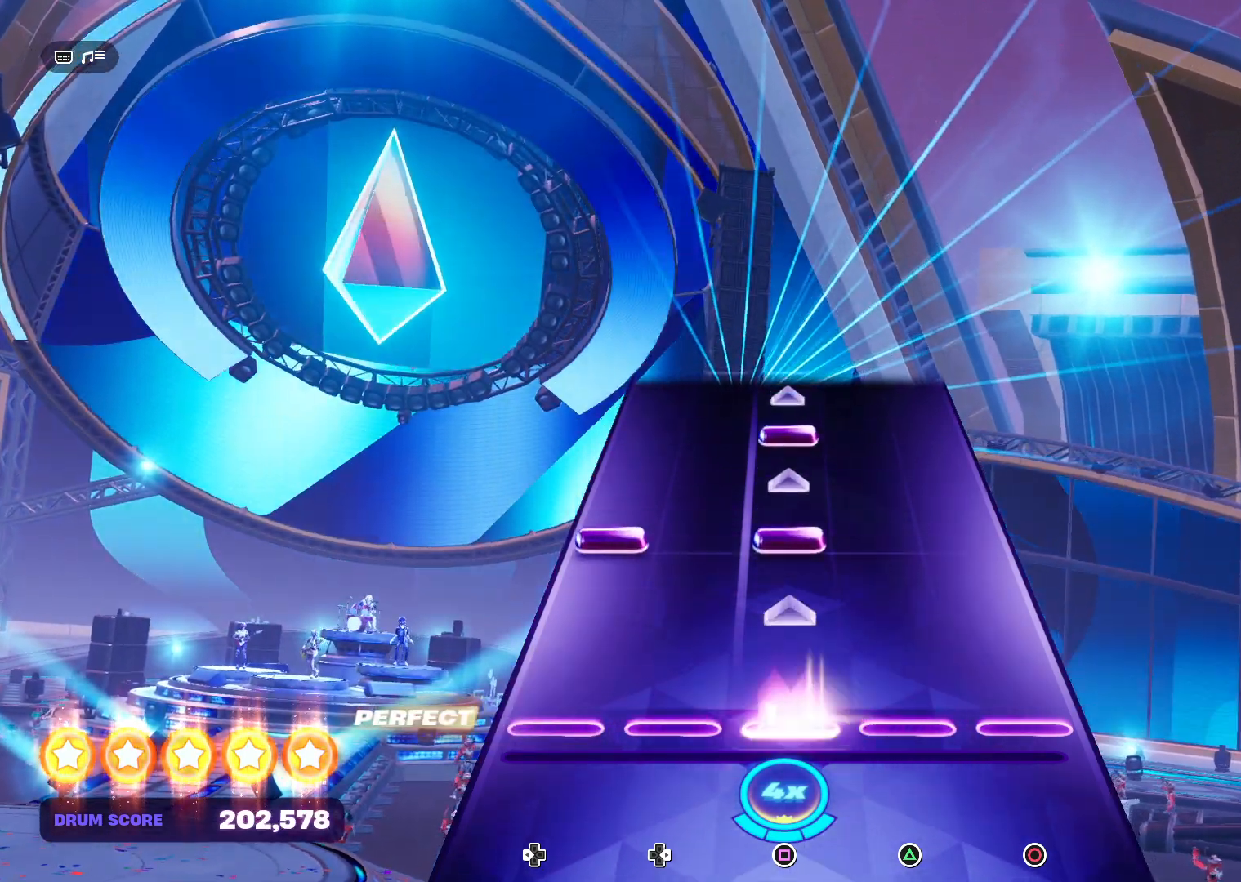
{"buttons": [], "right_stick": "center", "events": [[100, "SQUARE", "up"], [300, "DPAD_LEFT", "down"], [300, "SQUARE", "down"], [467, "DPAD_LEFT", "up"], [467, "SQUARE", "up"]]}